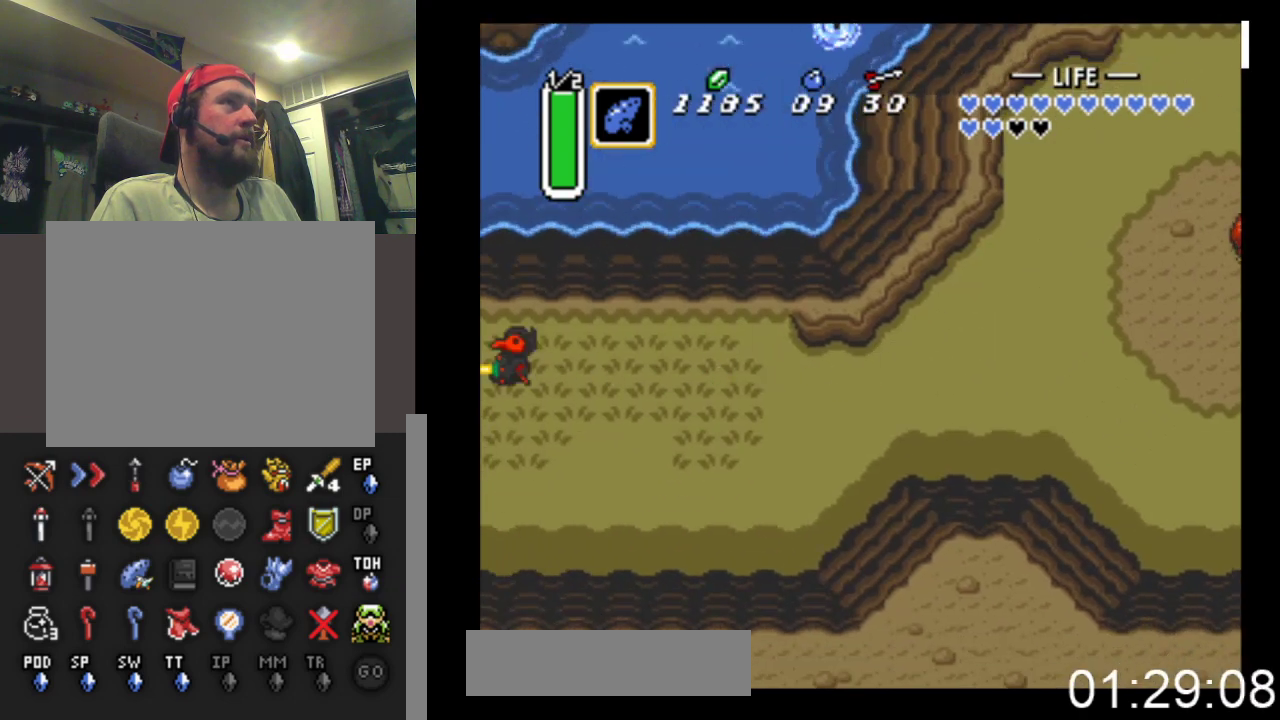
Gameplay with a controller (Xbox layout); each line is a JSON object with the inputs held at the frame after it. "events" lists button and stick changes between this image and that frame as [ms after this image, input, new state], when the widget could be followed in between. Not read: left_stick right_stick.
{"buttons": ["DPAD_LEFT"], "events": [[300, "B", "up"], [300, "DPAD_LEFT", "down"]]}
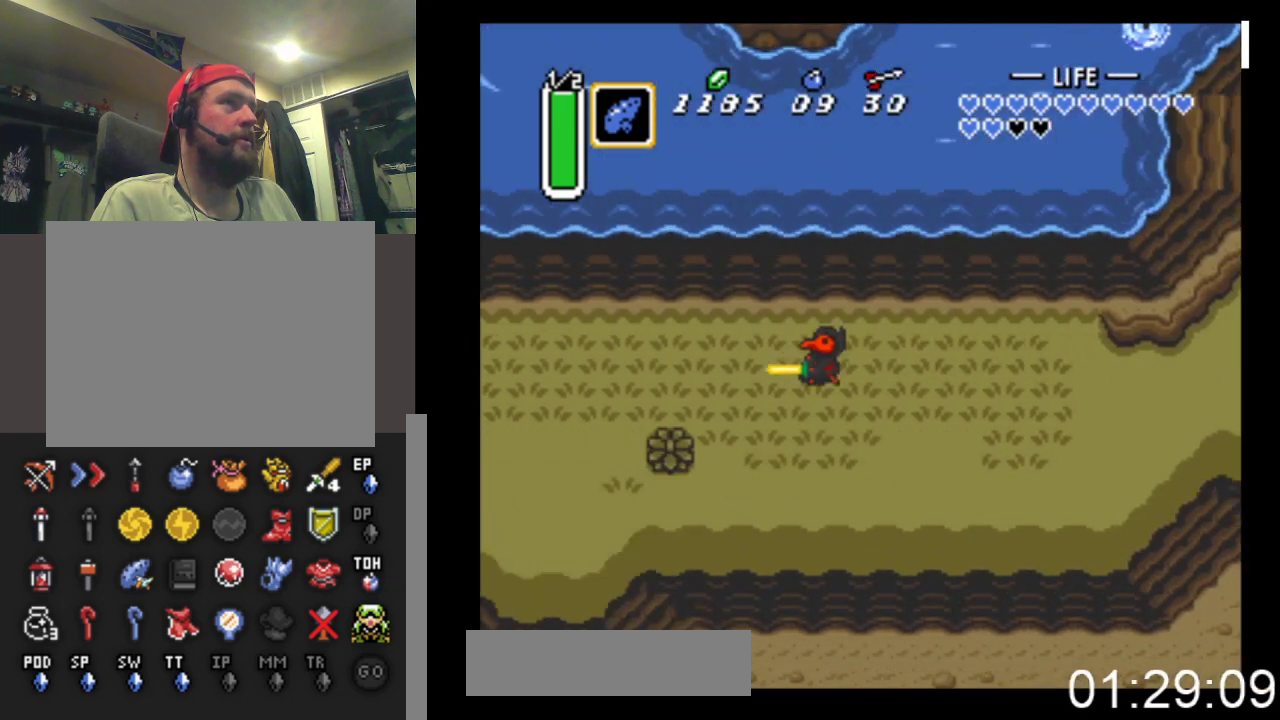
{"buttons": ["DPAD_LEFT"], "events": []}
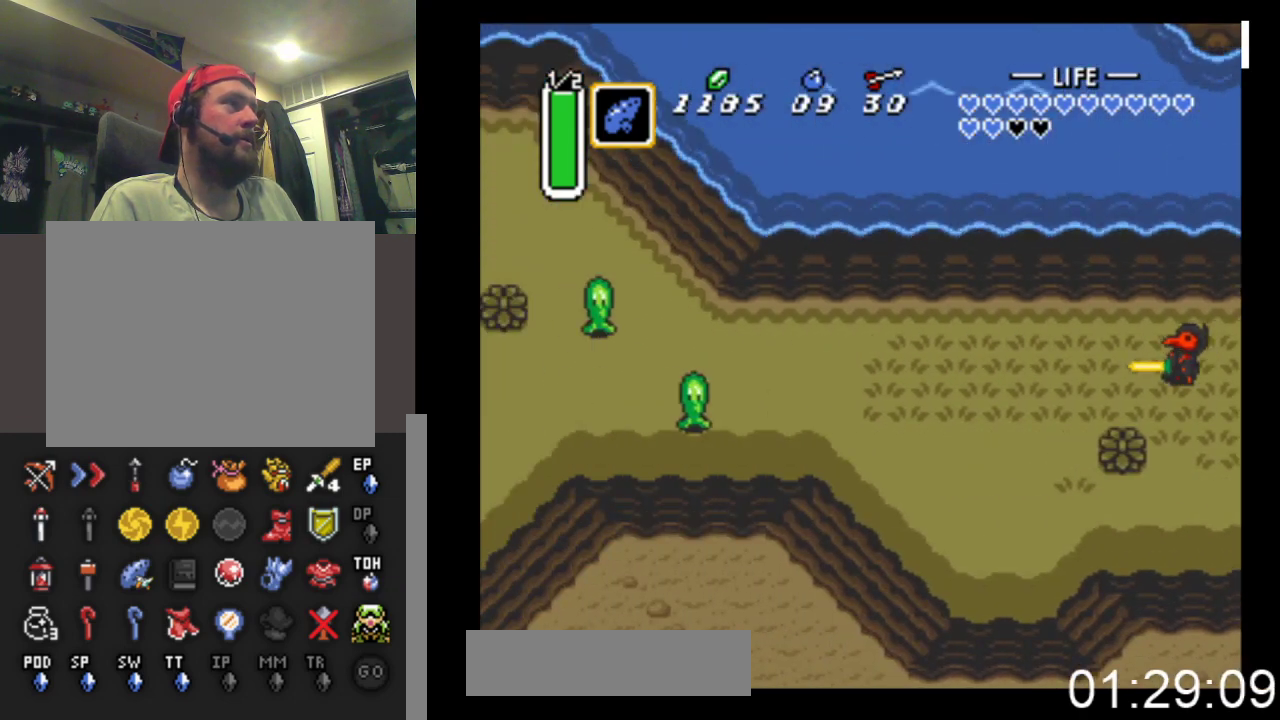
{"buttons": ["DPAD_UP", "DPAD_LEFT"], "events": [[67, "DPAD_UP", "down"]]}
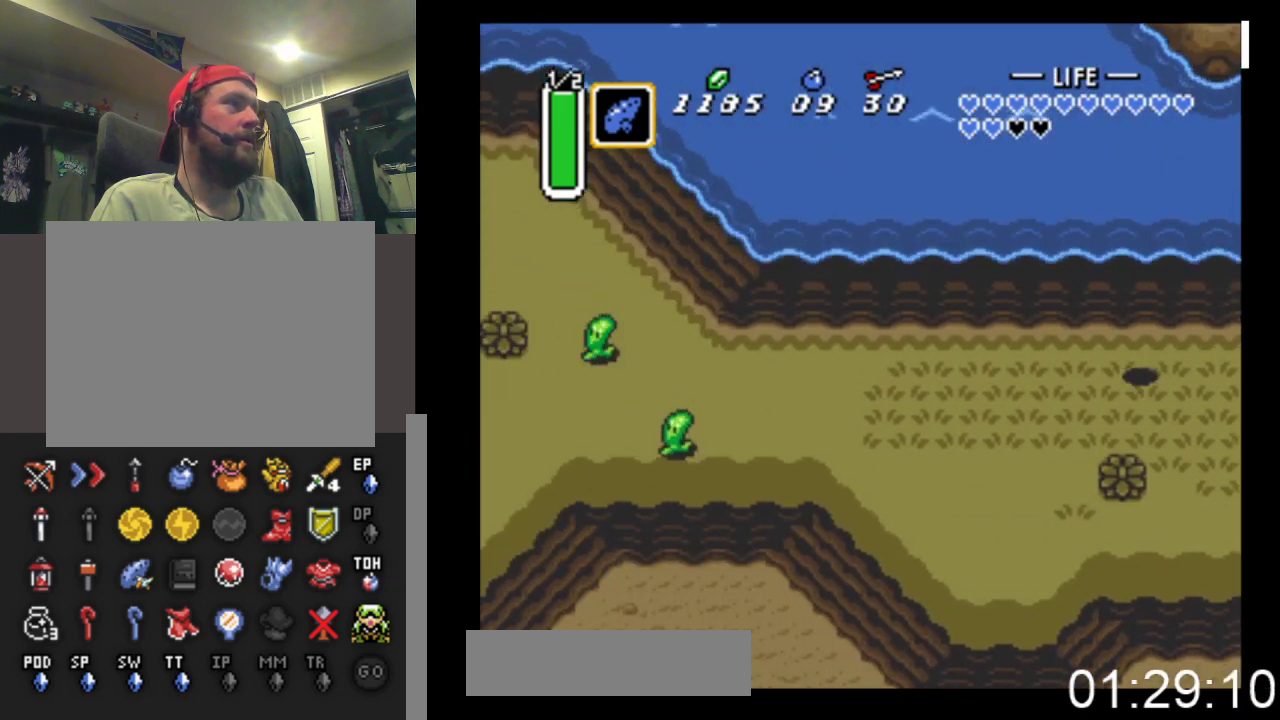
{"buttons": ["DPAD_UP", "DPAD_LEFT"], "events": []}
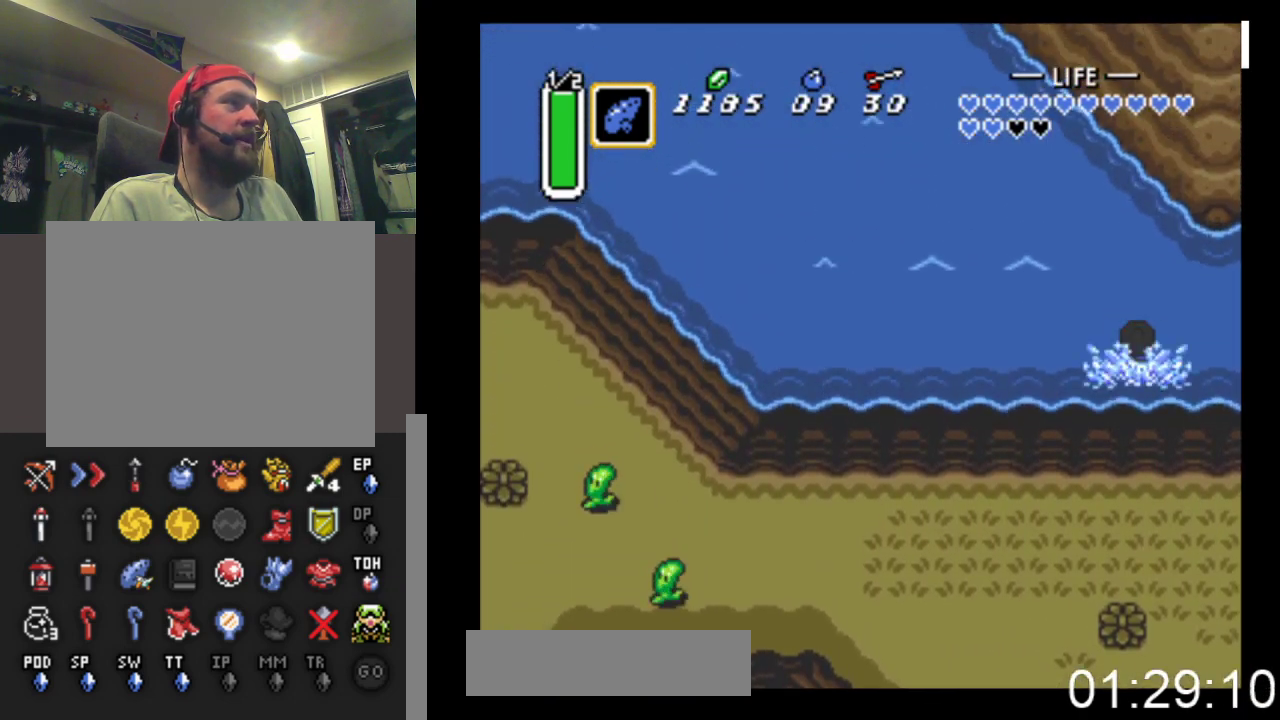
{"buttons": ["DPAD_UP", "DPAD_LEFT"], "events": [[100, "B", "down"], [500, "B", "up"]]}
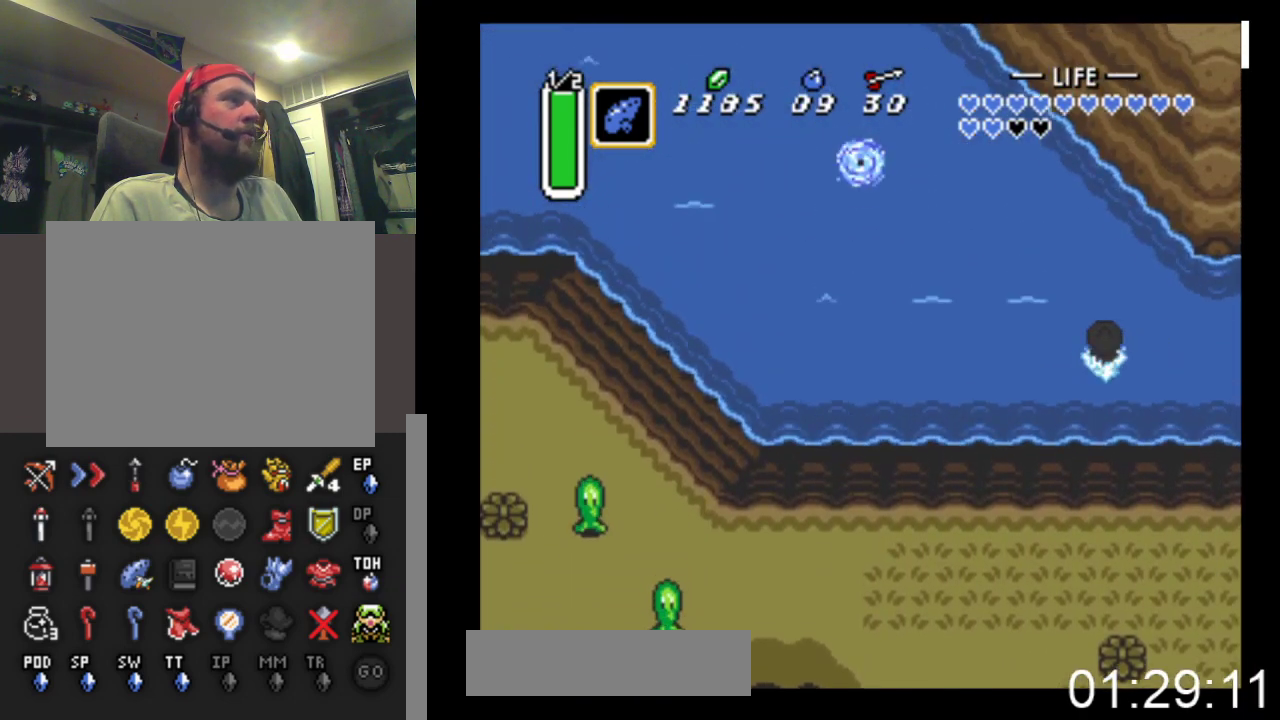
{"buttons": ["B", "DPAD_LEFT"], "events": [[33, "DPAD_UP", "up"], [200, "B", "down"]]}
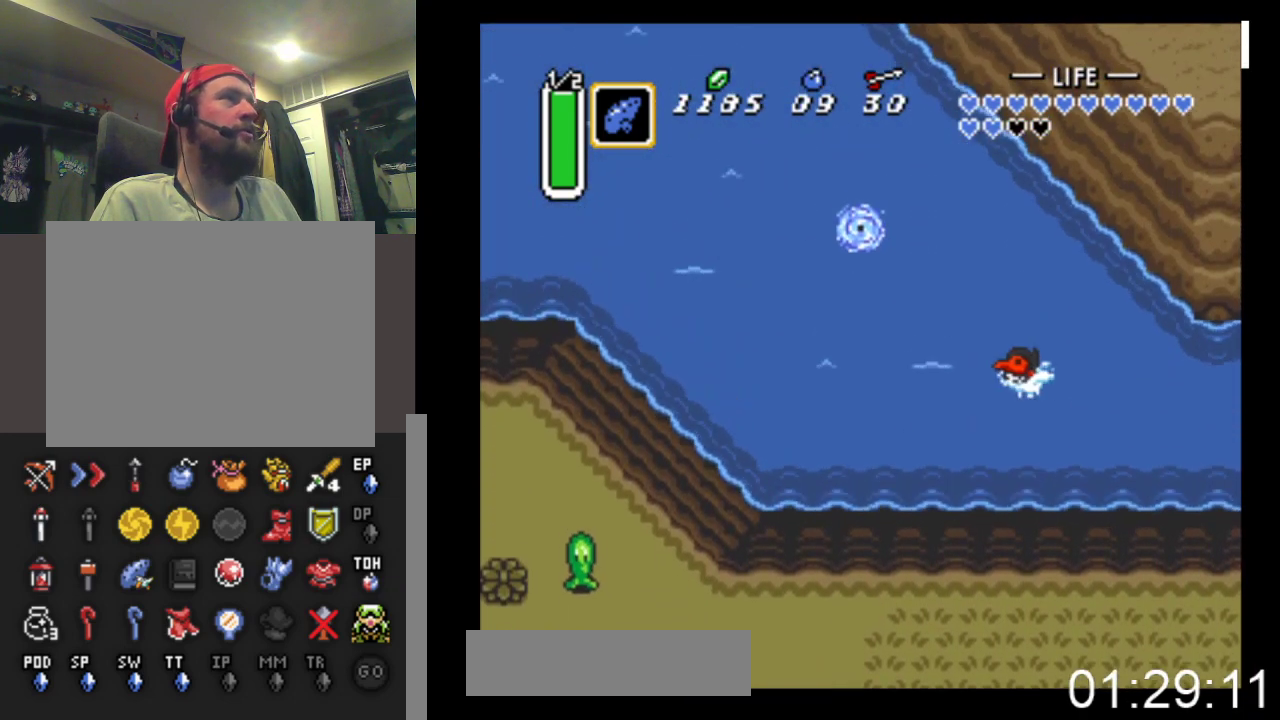
{"buttons": ["B", "DPAD_LEFT"], "events": [[100, "B", "up"], [233, "B", "down"]]}
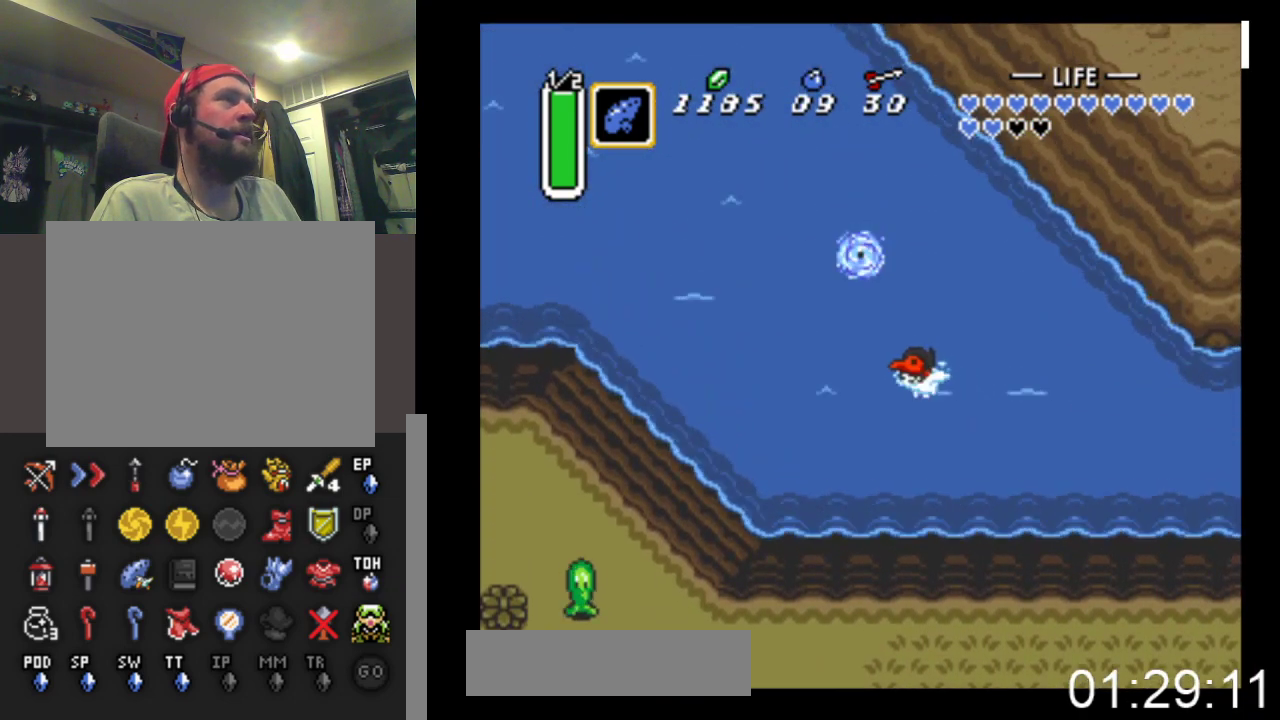
{"buttons": ["B", "DPAD_UP", "DPAD_LEFT"], "events": [[100, "B", "up"], [233, "B", "down"], [400, "DPAD_UP", "down"]]}
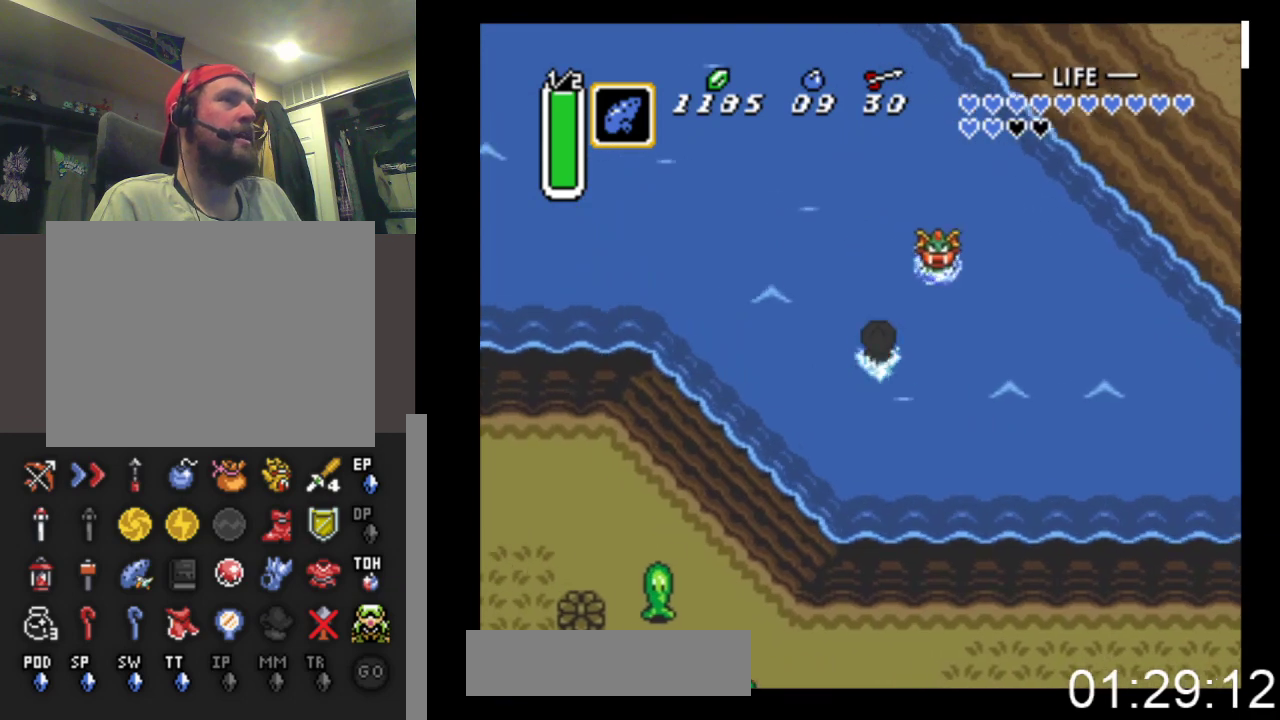
{"buttons": ["B", "DPAD_UP", "DPAD_LEFT"], "events": [[133, "B", "up"], [267, "B", "down"]]}
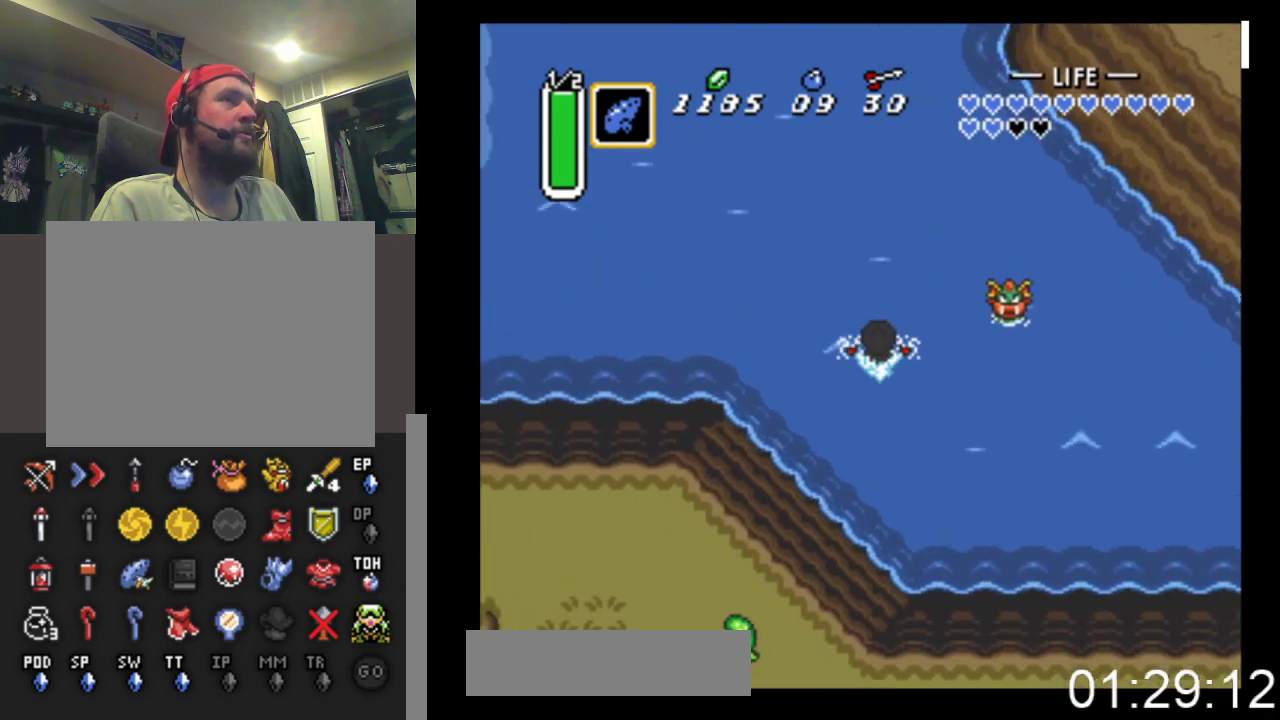
{"buttons": ["B", "DPAD_UP", "DPAD_LEFT"], "events": [[167, "B", "up"], [300, "B", "down"]]}
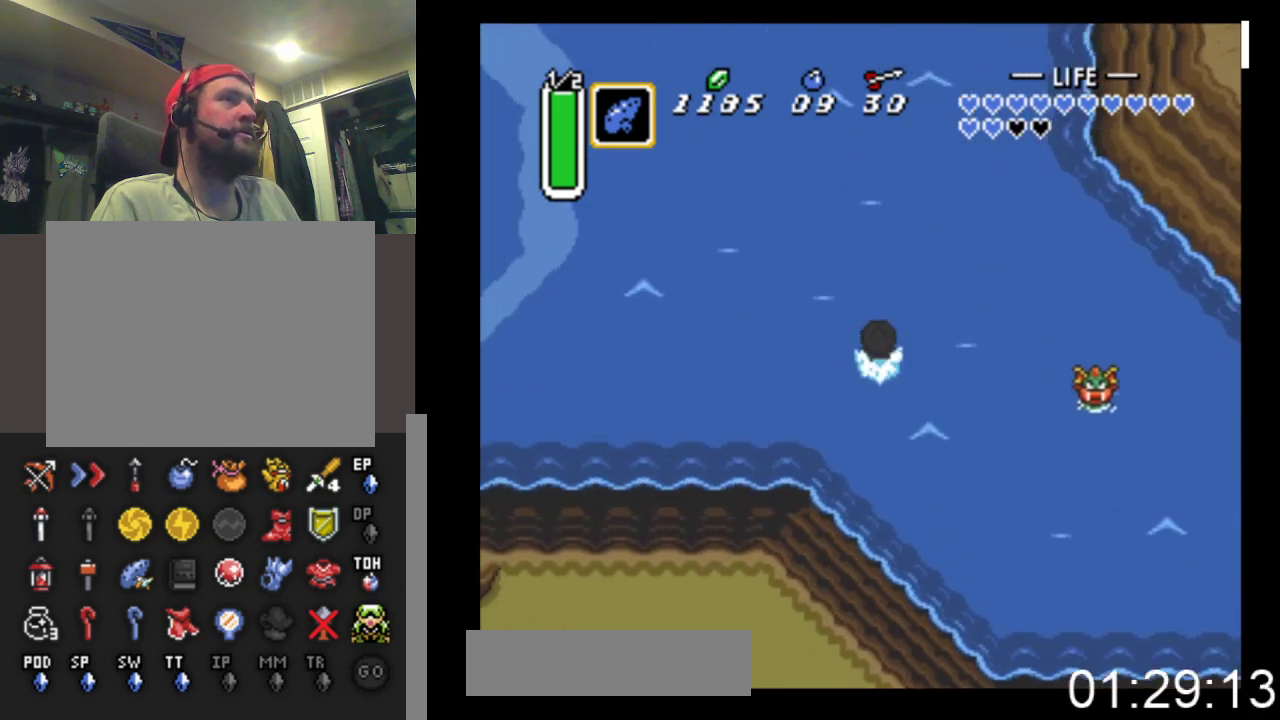
{"buttons": ["B", "DPAD_UP", "DPAD_LEFT"], "events": [[167, "B", "up"], [300, "B", "down"]]}
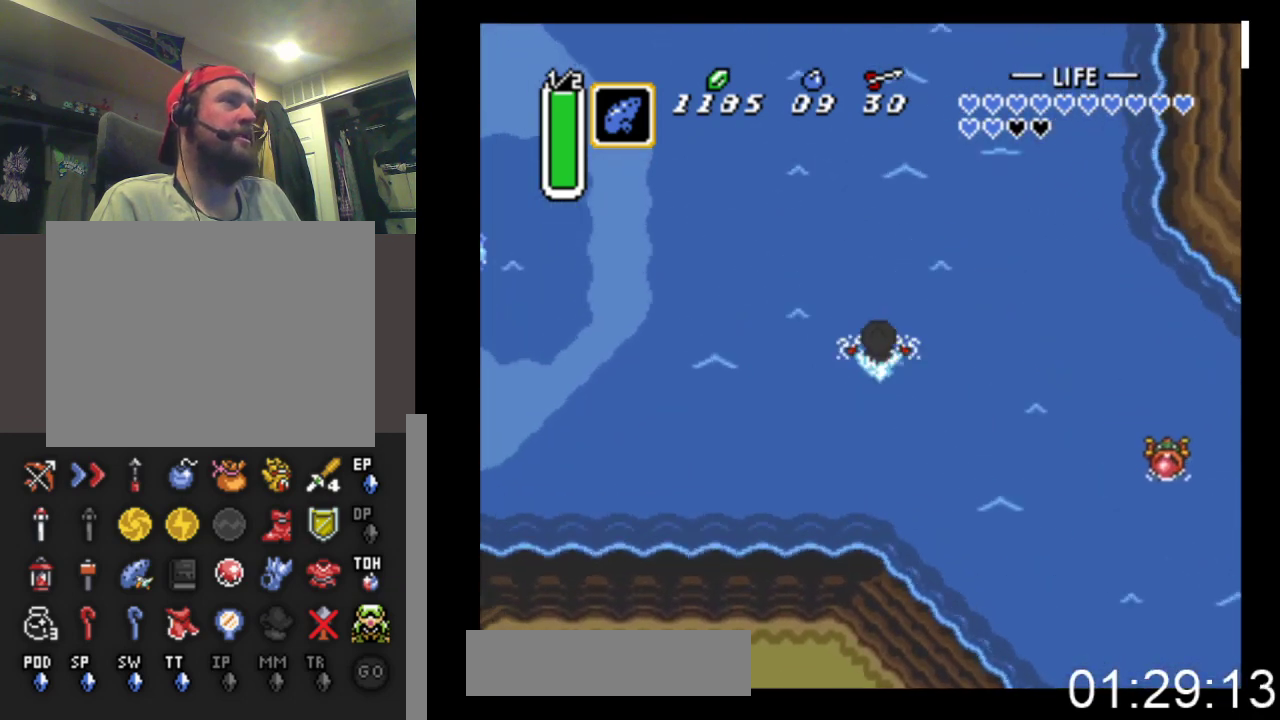
{"buttons": ["B", "DPAD_UP"], "events": [[167, "B", "up"], [300, "DPAD_LEFT", "up"], [333, "B", "down"]]}
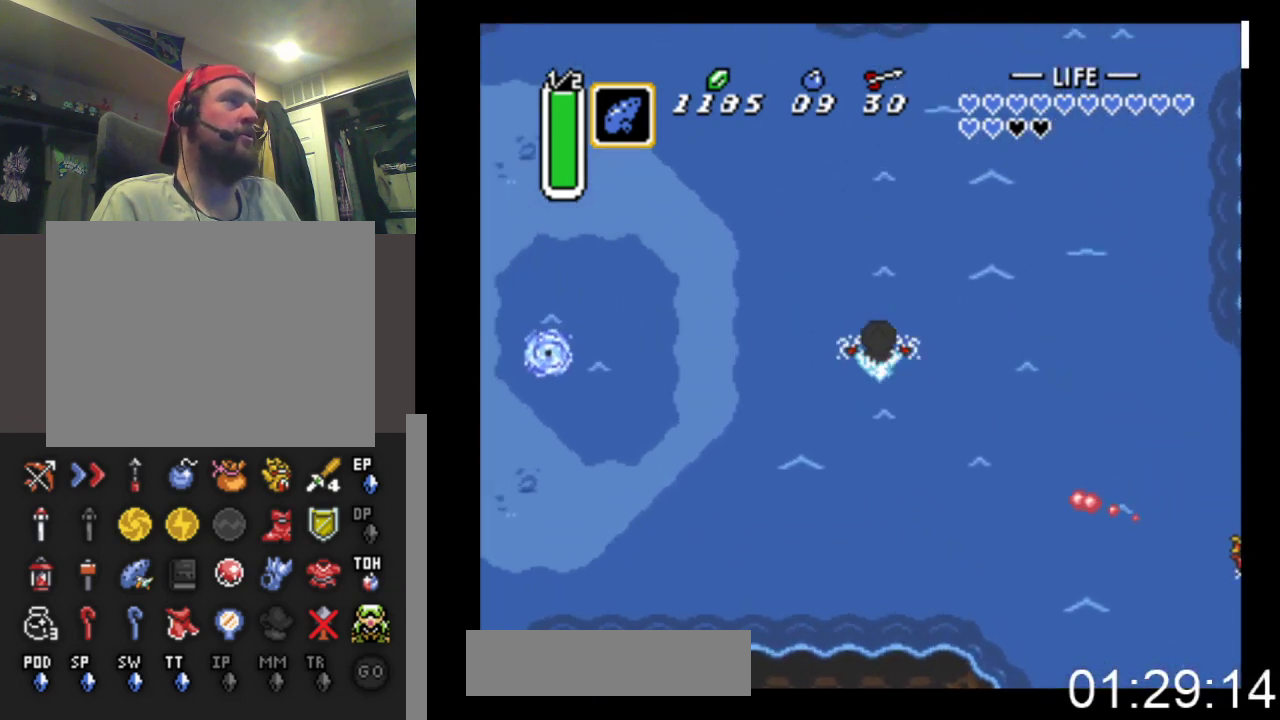
{"buttons": ["B", "DPAD_UP", "DPAD_LEFT"], "events": [[167, "B", "up"], [267, "DPAD_LEFT", "down"], [300, "B", "down"]]}
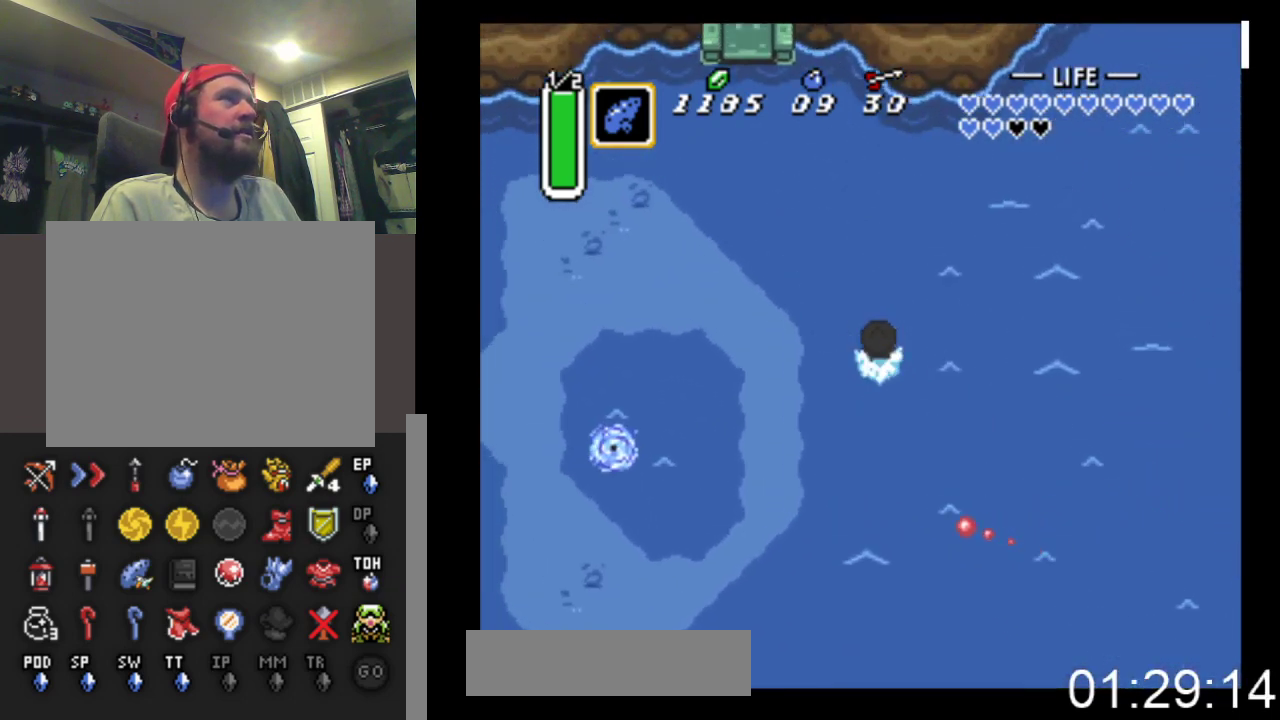
{"buttons": ["B", "DPAD_UP"], "events": [[200, "B", "up"], [300, "B", "down"], [467, "DPAD_LEFT", "up"]]}
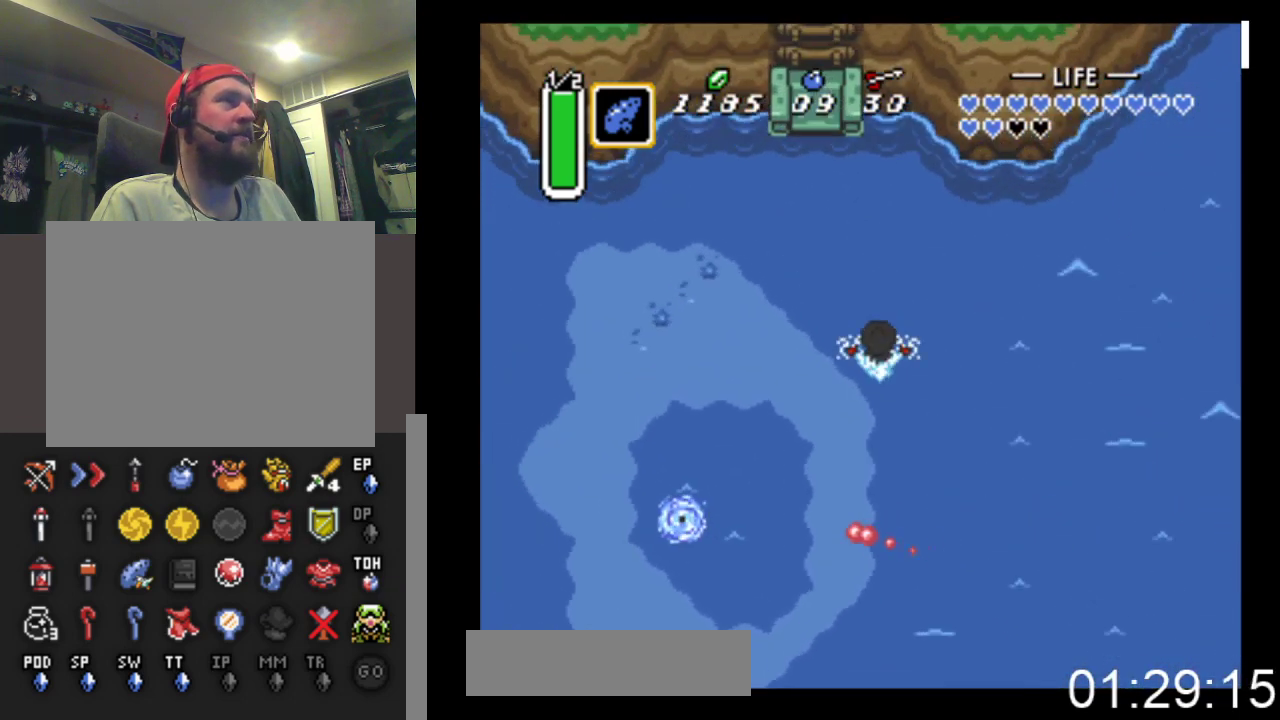
{"buttons": ["B", "DPAD_UP", "DPAD_RIGHT"], "events": [[67, "B", "up"], [267, "B", "down"], [433, "DPAD_RIGHT", "down"]]}
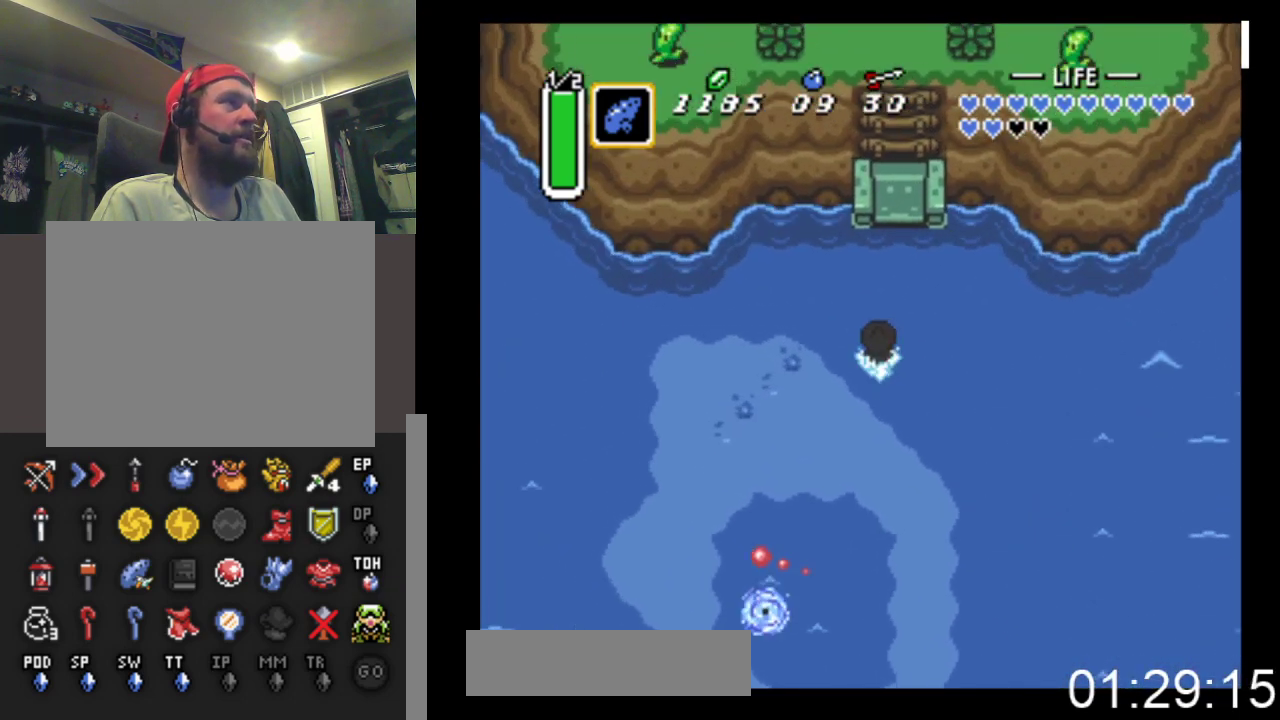
{"buttons": ["B", "DPAD_UP", "DPAD_RIGHT"], "events": [[33, "B", "up"], [267, "B", "down"]]}
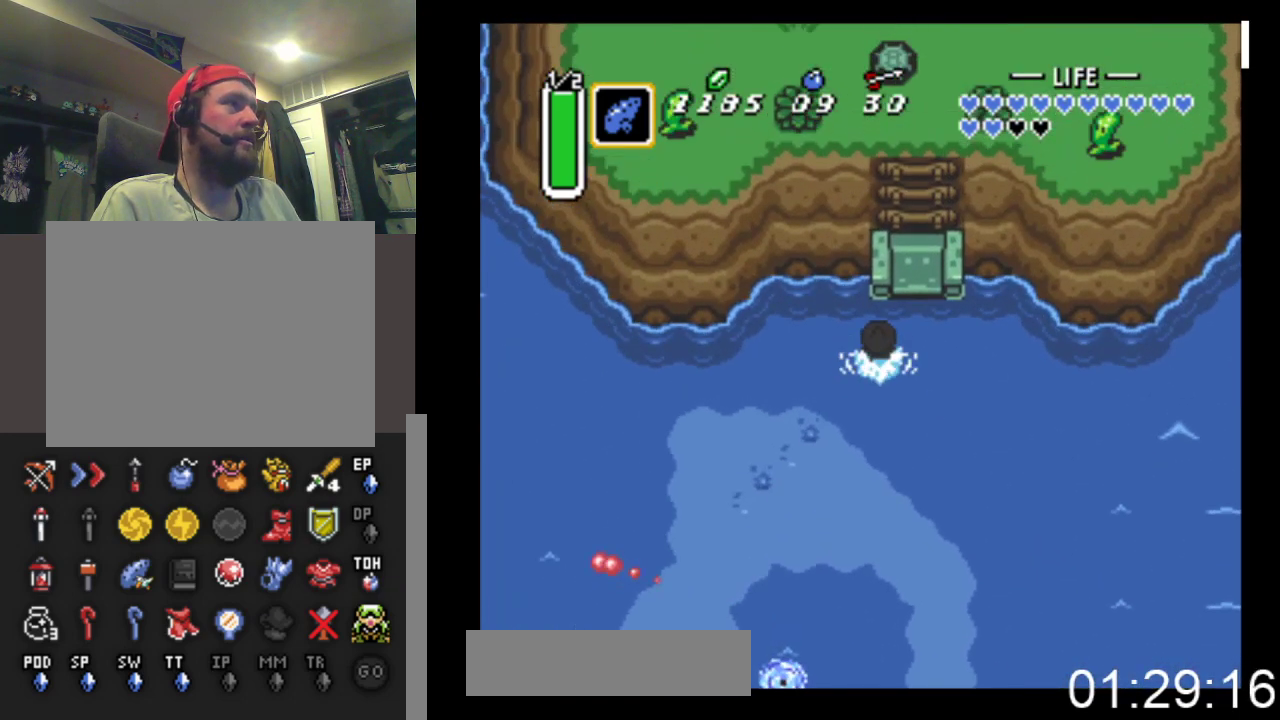
{"buttons": ["DPAD_UP", "DPAD_RIGHT"], "events": [[133, "B", "up"], [300, "B", "down"], [367, "B", "up"]]}
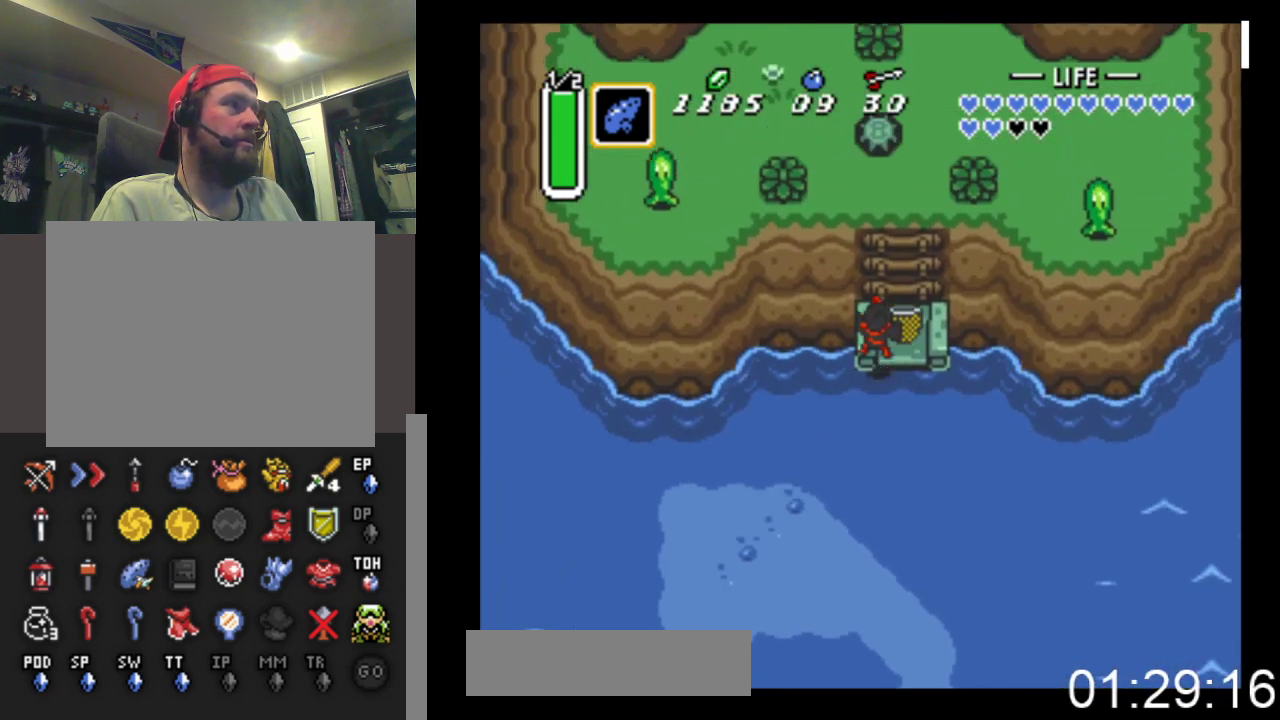
{"buttons": ["DPAD_UP"], "events": [[33, "DPAD_RIGHT", "up"], [200, "DPAD_RIGHT", "down"], [267, "DPAD_RIGHT", "up"]]}
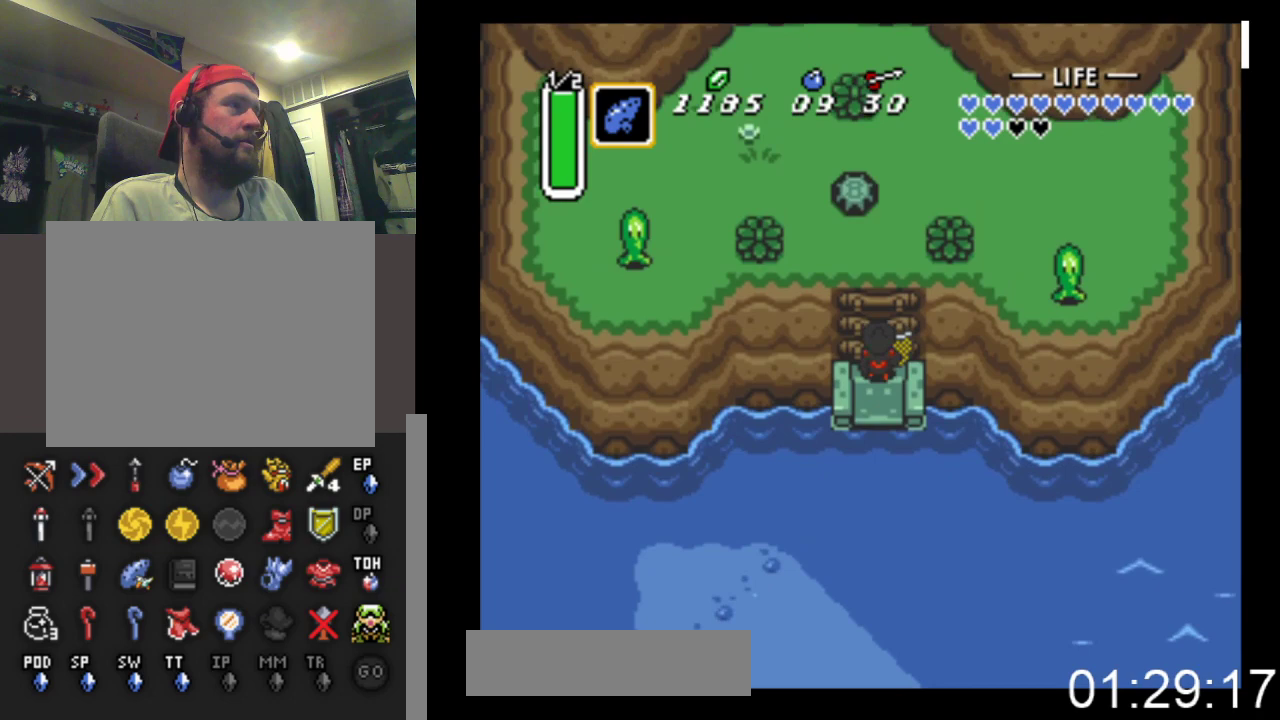
{"buttons": ["DPAD_UP"], "events": []}
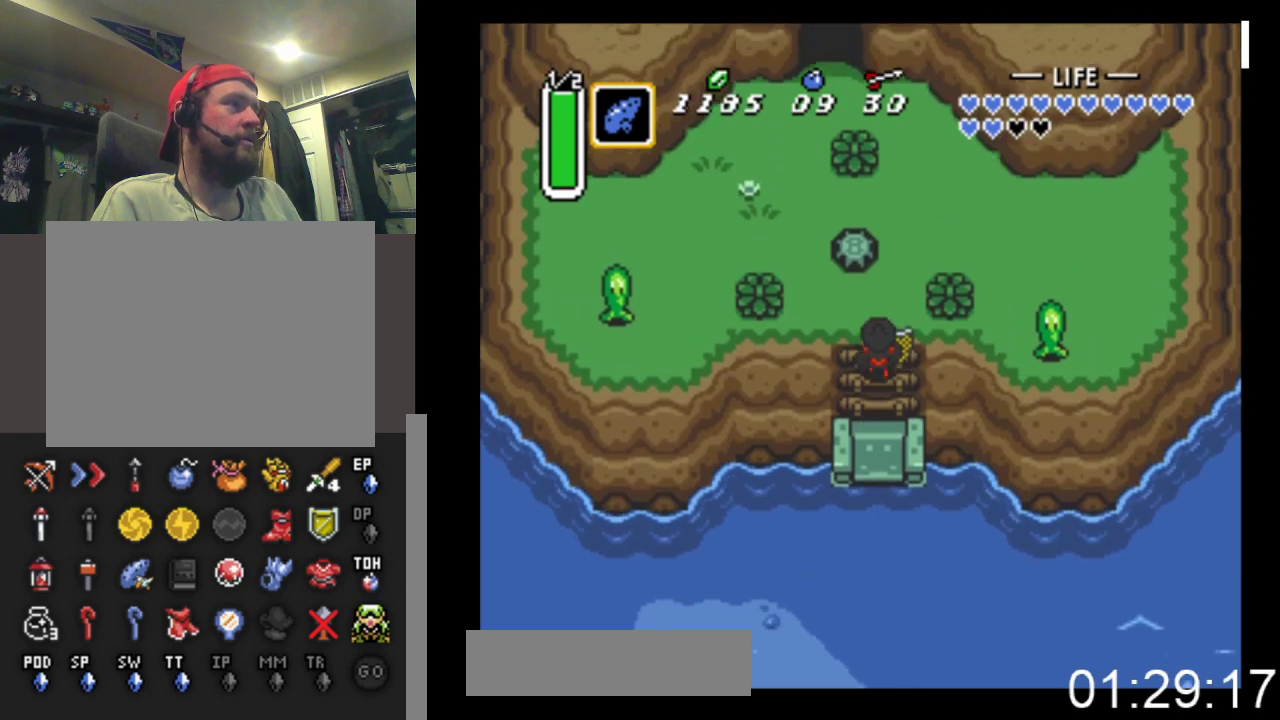
{"buttons": ["B", "DPAD_UP"], "events": [[233, "DPAD_LEFT", "down"], [433, "DPAD_LEFT", "up"], [467, "B", "down"]]}
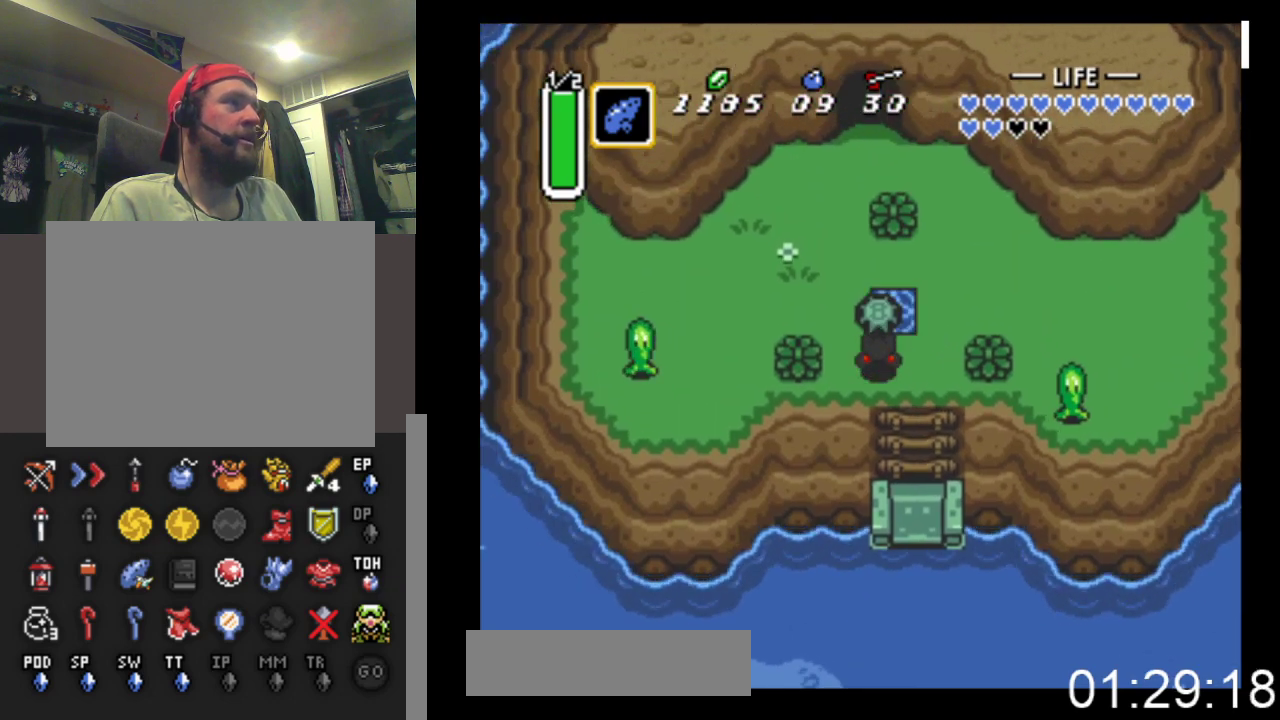
{"buttons": ["B", "DPAD_UP"], "events": [[300, "B", "up"], [333, "DPAD_RIGHT", "down"], [433, "DPAD_RIGHT", "up"], [467, "B", "down"]]}
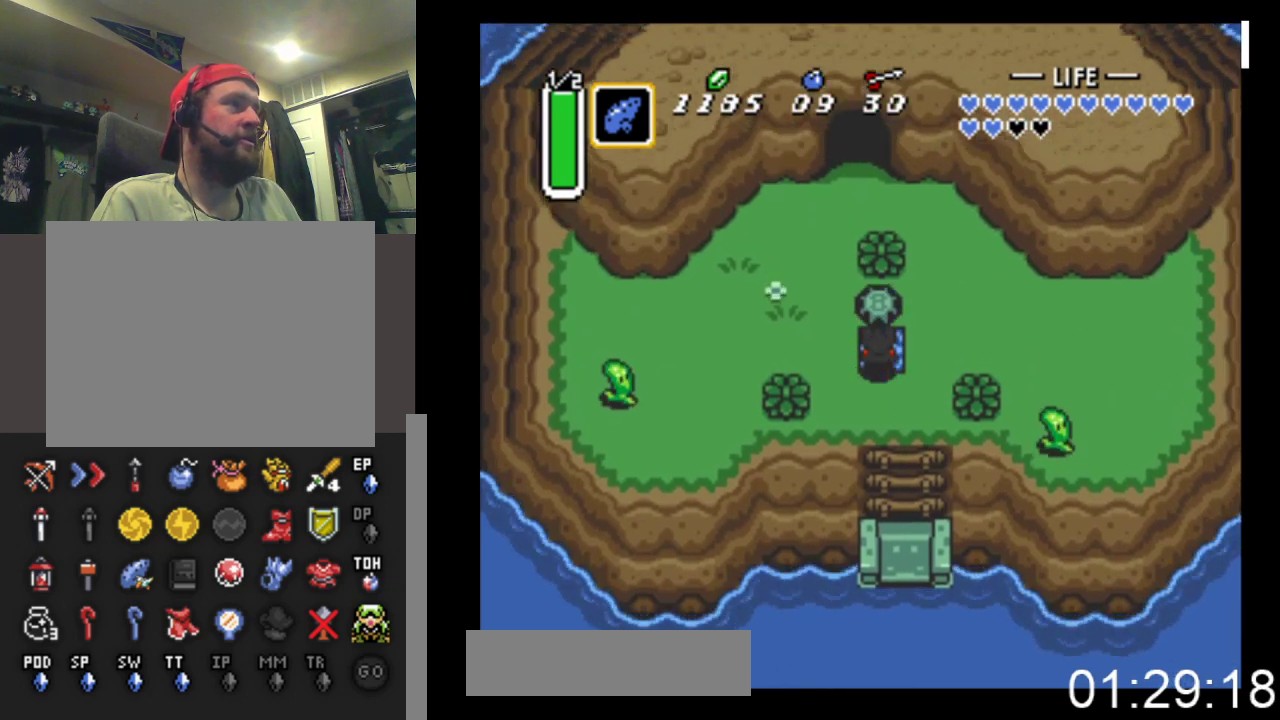
{"buttons": [], "events": [[167, "B", "up"], [233, "DPAD_UP", "up"]]}
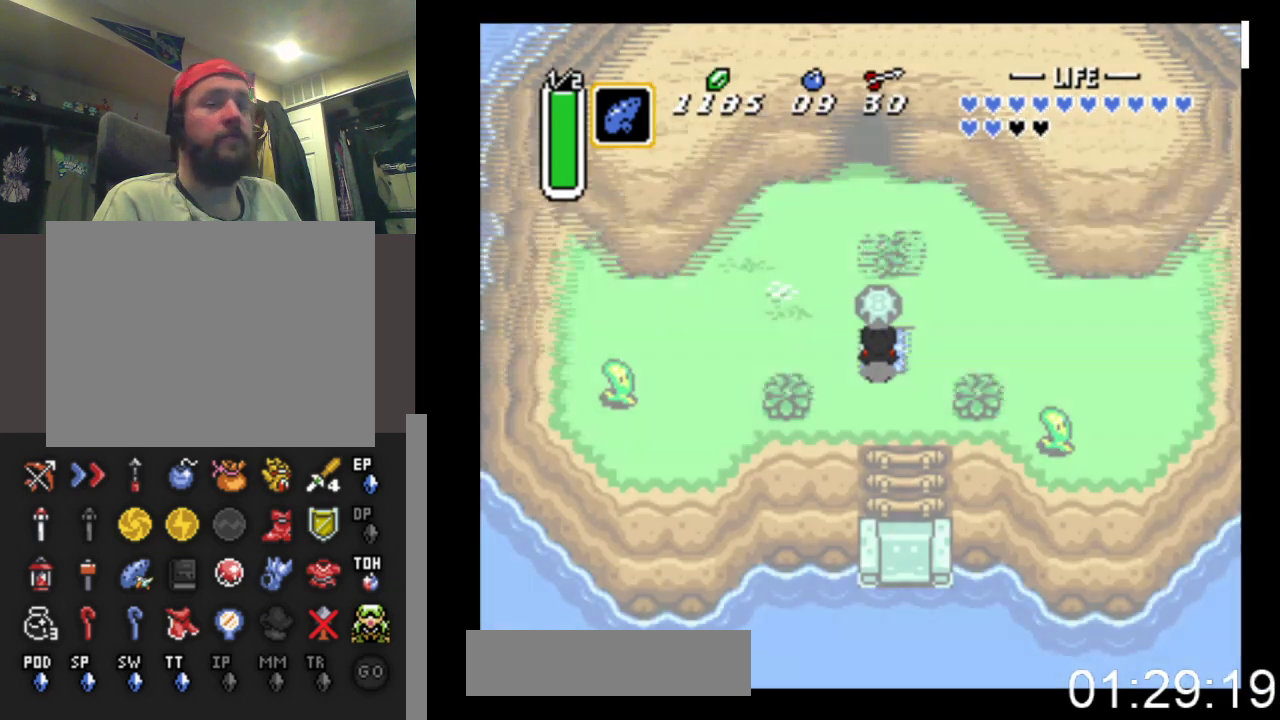
{"buttons": [], "events": []}
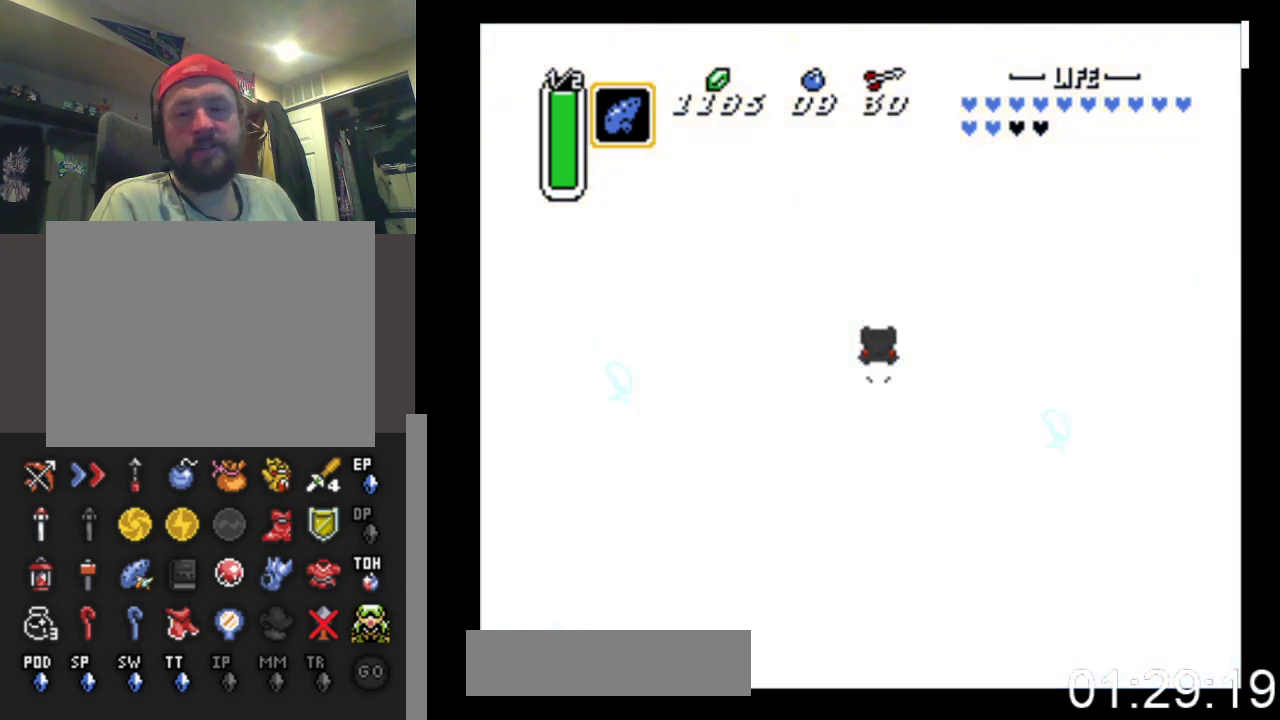
{"buttons": [], "events": []}
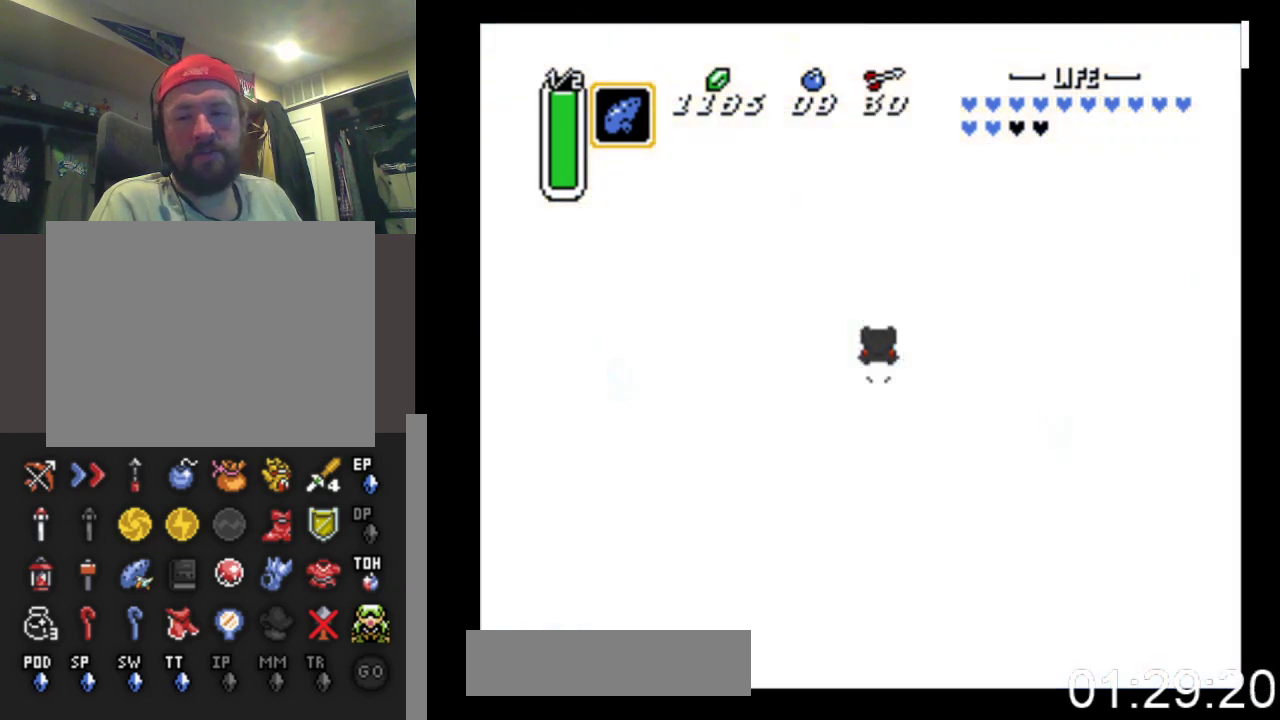
{"buttons": [], "events": []}
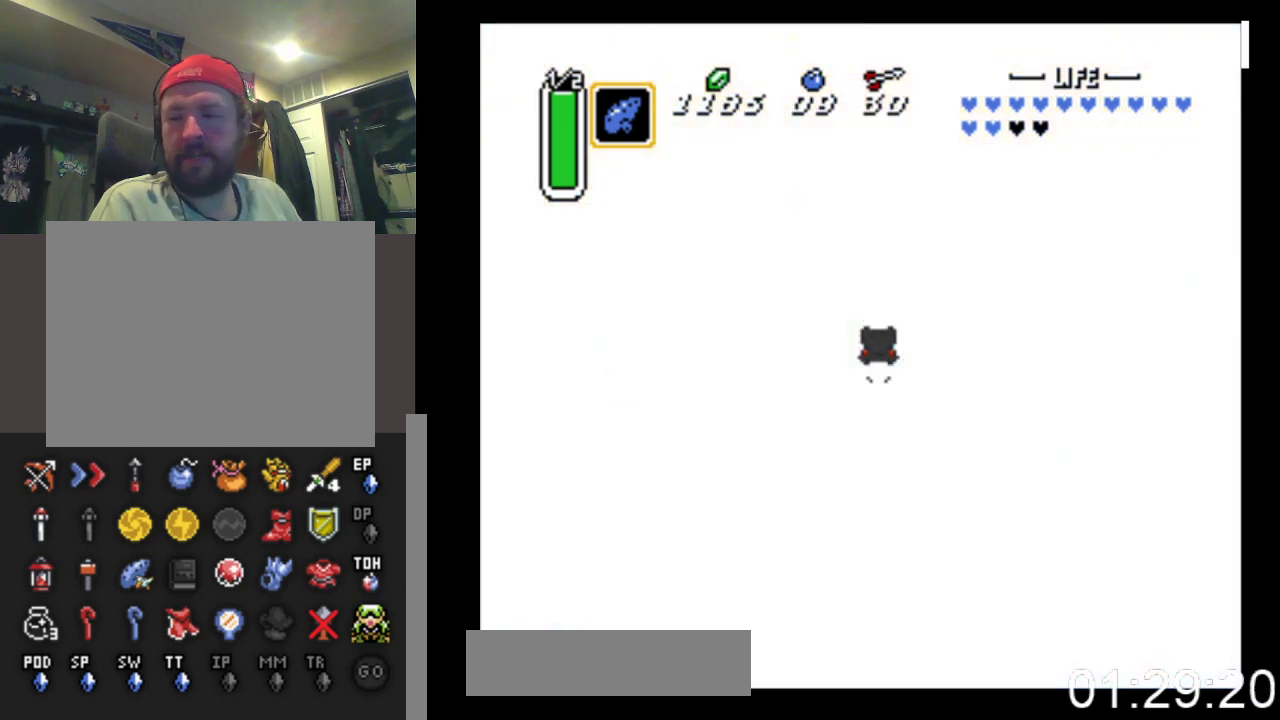
{"buttons": [], "events": []}
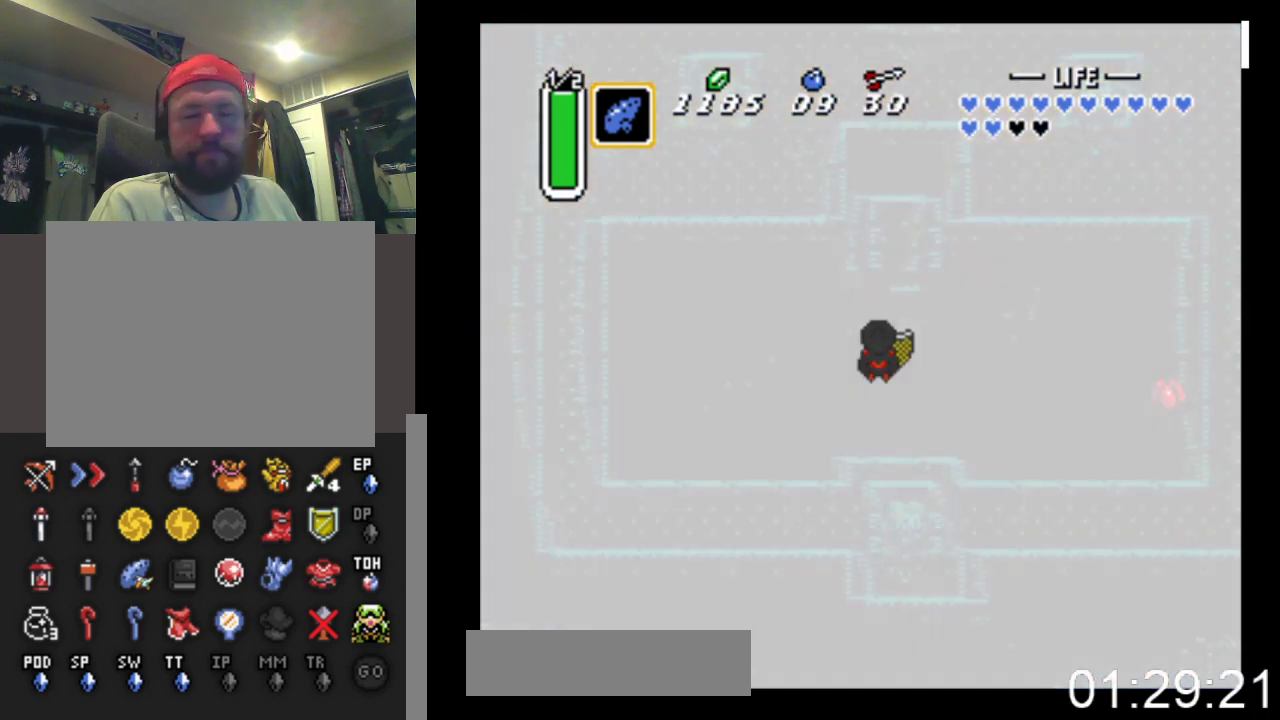
{"buttons": [], "events": []}
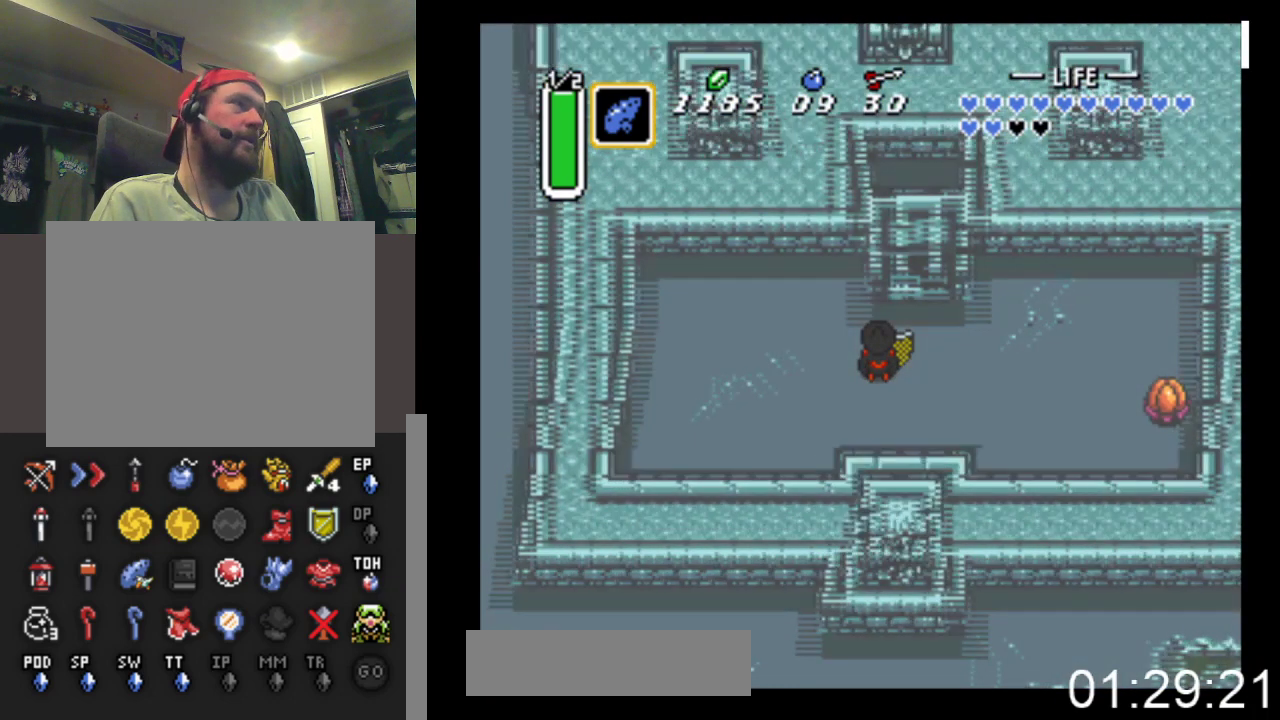
{"buttons": [], "events": []}
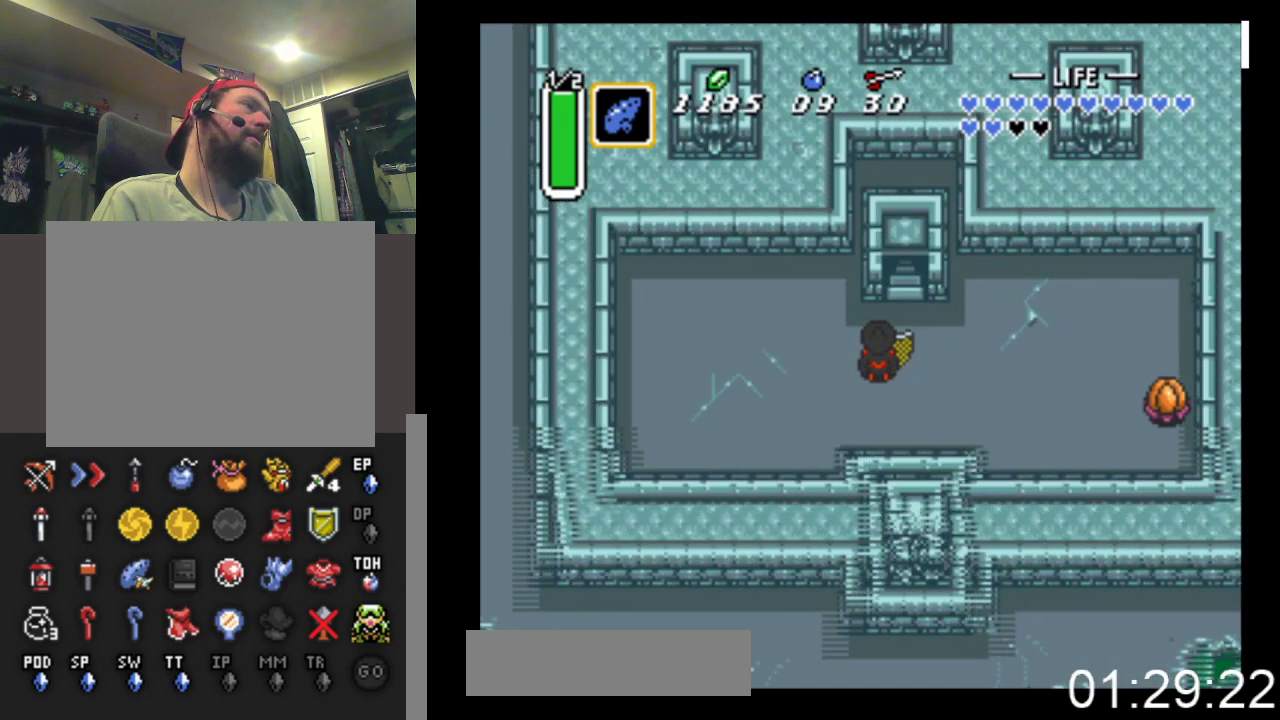
{"buttons": ["DPAD_UP", "DPAD_RIGHT"], "events": [[67, "DPAD_RIGHT", "down"], [200, "DPAD_UP", "down"], [267, "DPAD_RIGHT", "up"], [467, "DPAD_RIGHT", "down"]]}
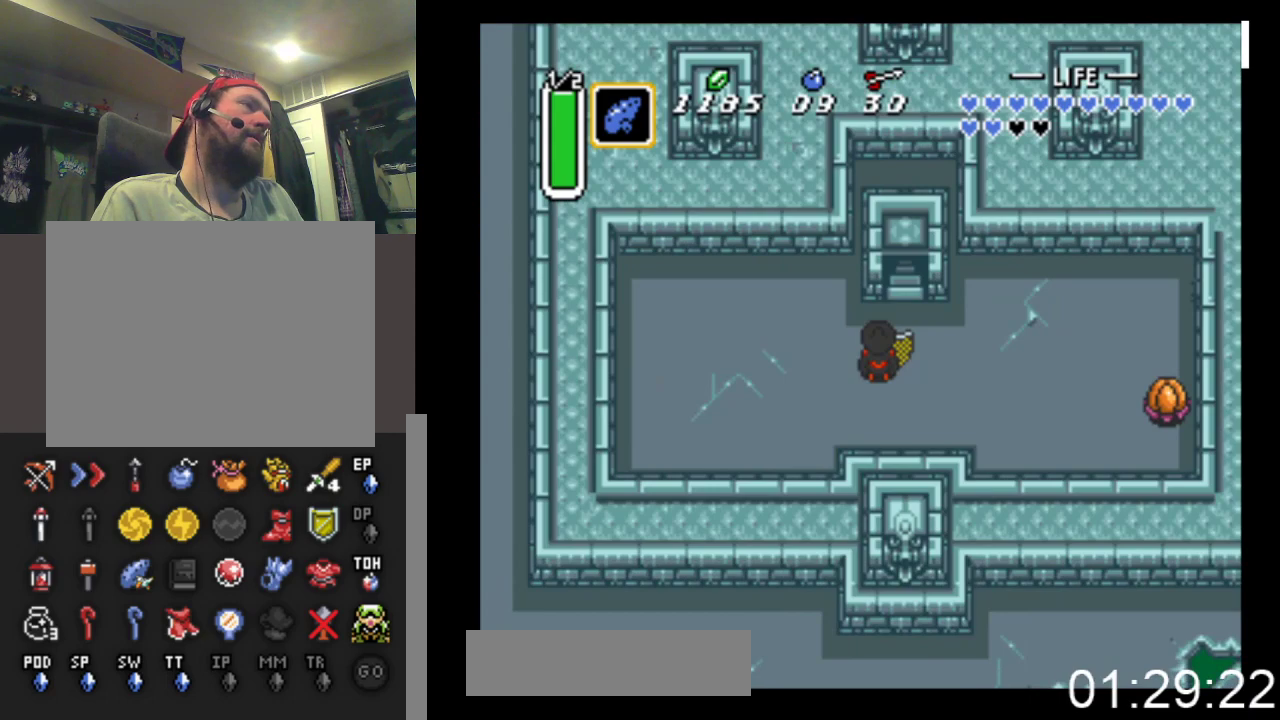
{"buttons": [], "events": [[67, "DPAD_RIGHT", "up"], [133, "START", "down"], [300, "DPAD_UP", "up"], [433, "START", "up"]]}